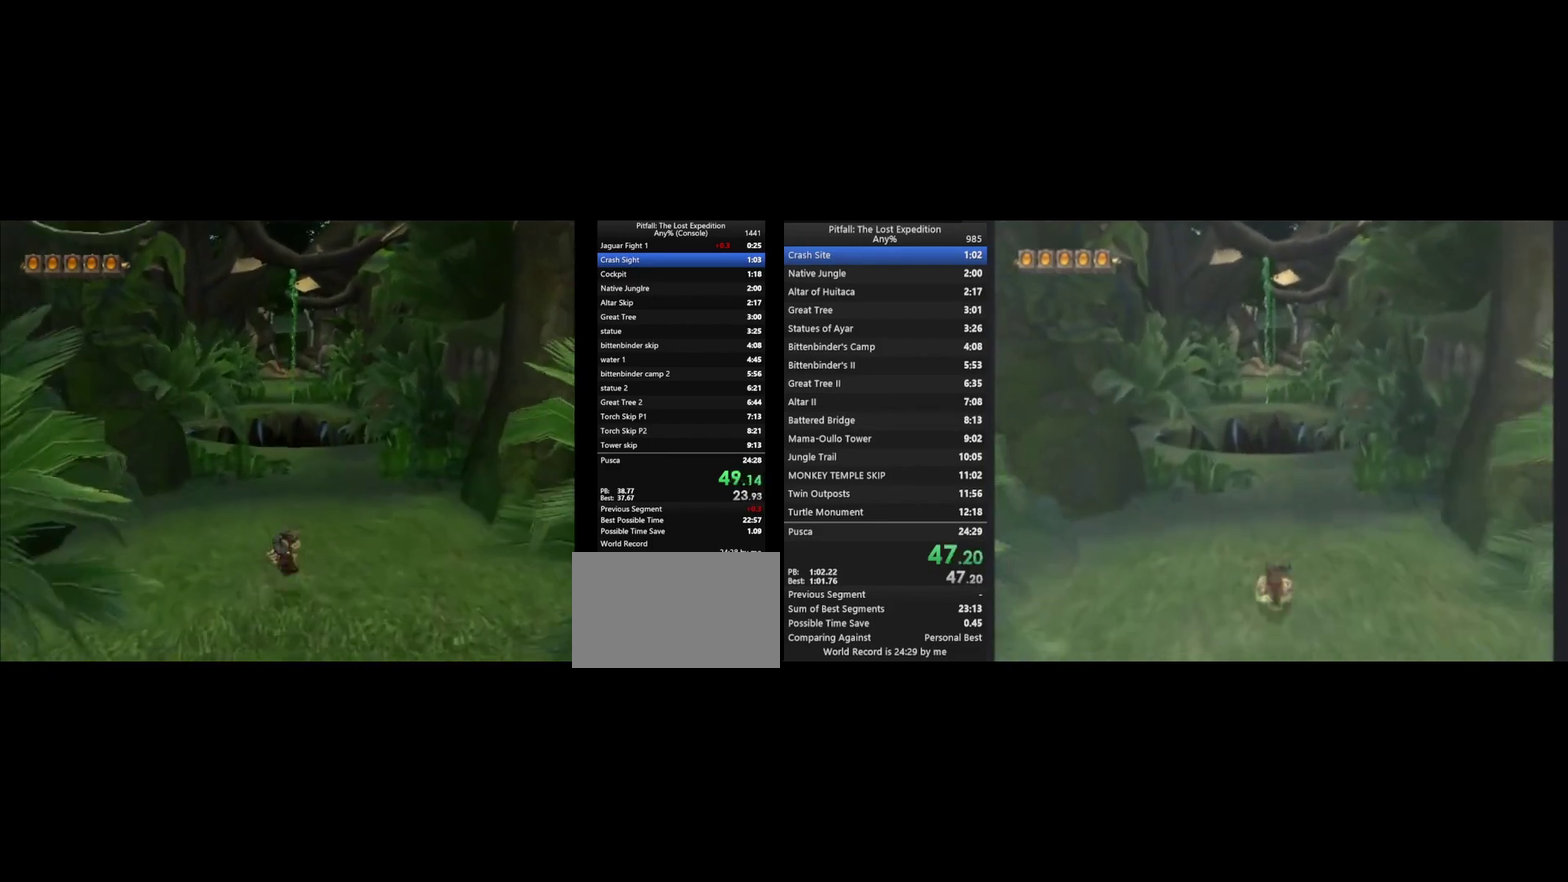
Gameplay with a controller (Nintendo layout); each line is a JSON object with the inputs held at the frame after it. "events" lists button and stick changes between this image and that frame as [ms after this image, input, new state], when the widget could be followed in between. Not read: L3 R3.
{"buttons": ["Y", "L1"], "left_stick": "up", "right_stick": "center", "events": [[267, "A", "down"], [333, "A", "up"], [467, "L1", "down"]]}
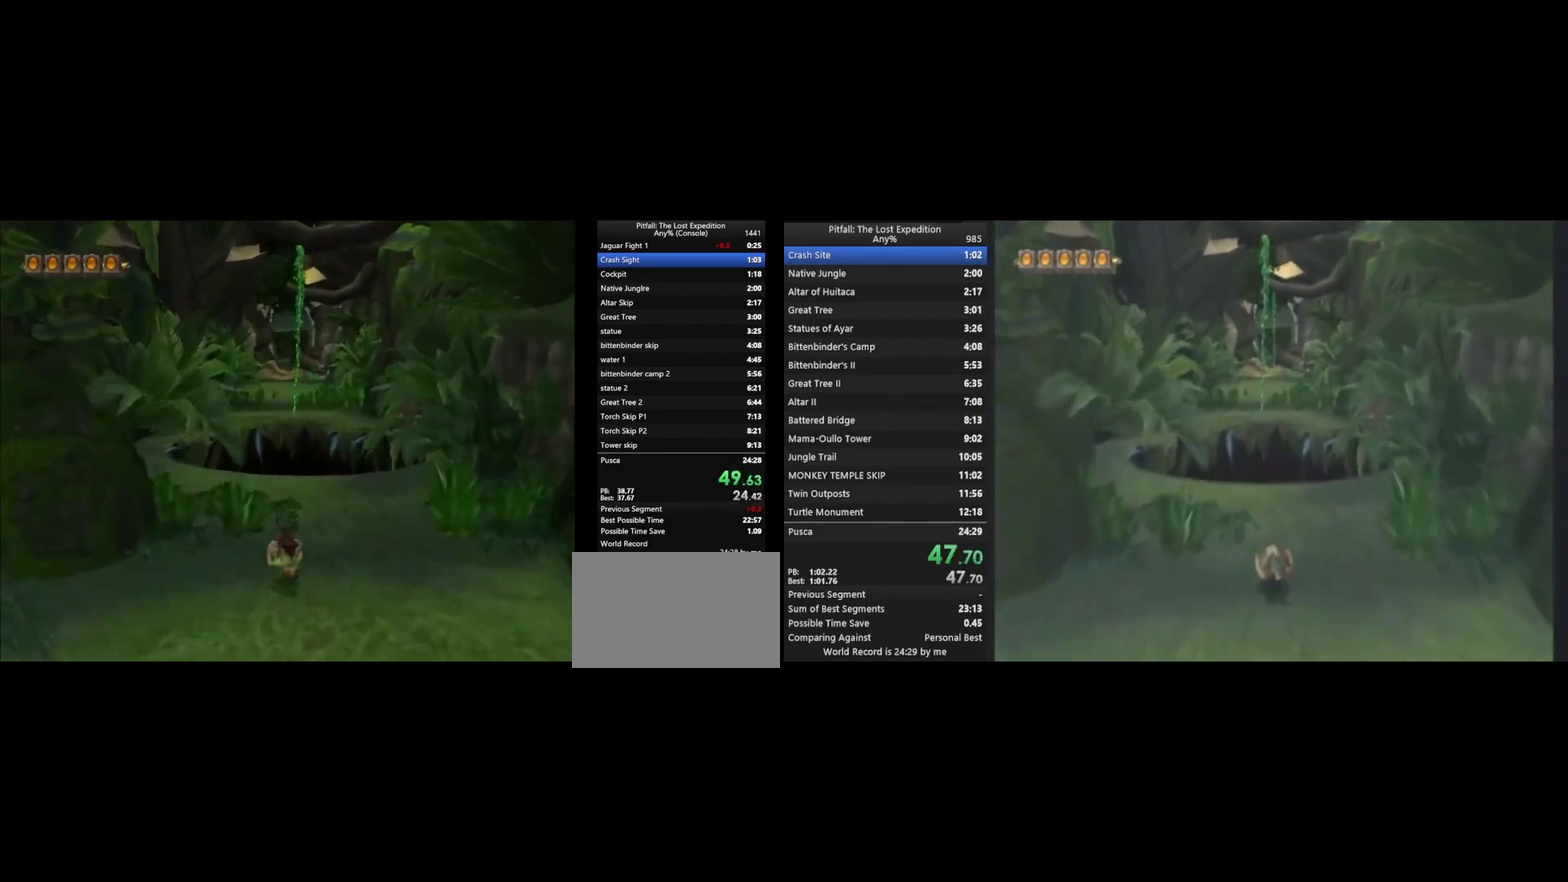
{"buttons": [], "left_stick": "up", "right_stick": "center", "events": [[67, "L1", "up"], [233, "Y", "up"], [367, "R1", "down"], [433, "R1", "up"]]}
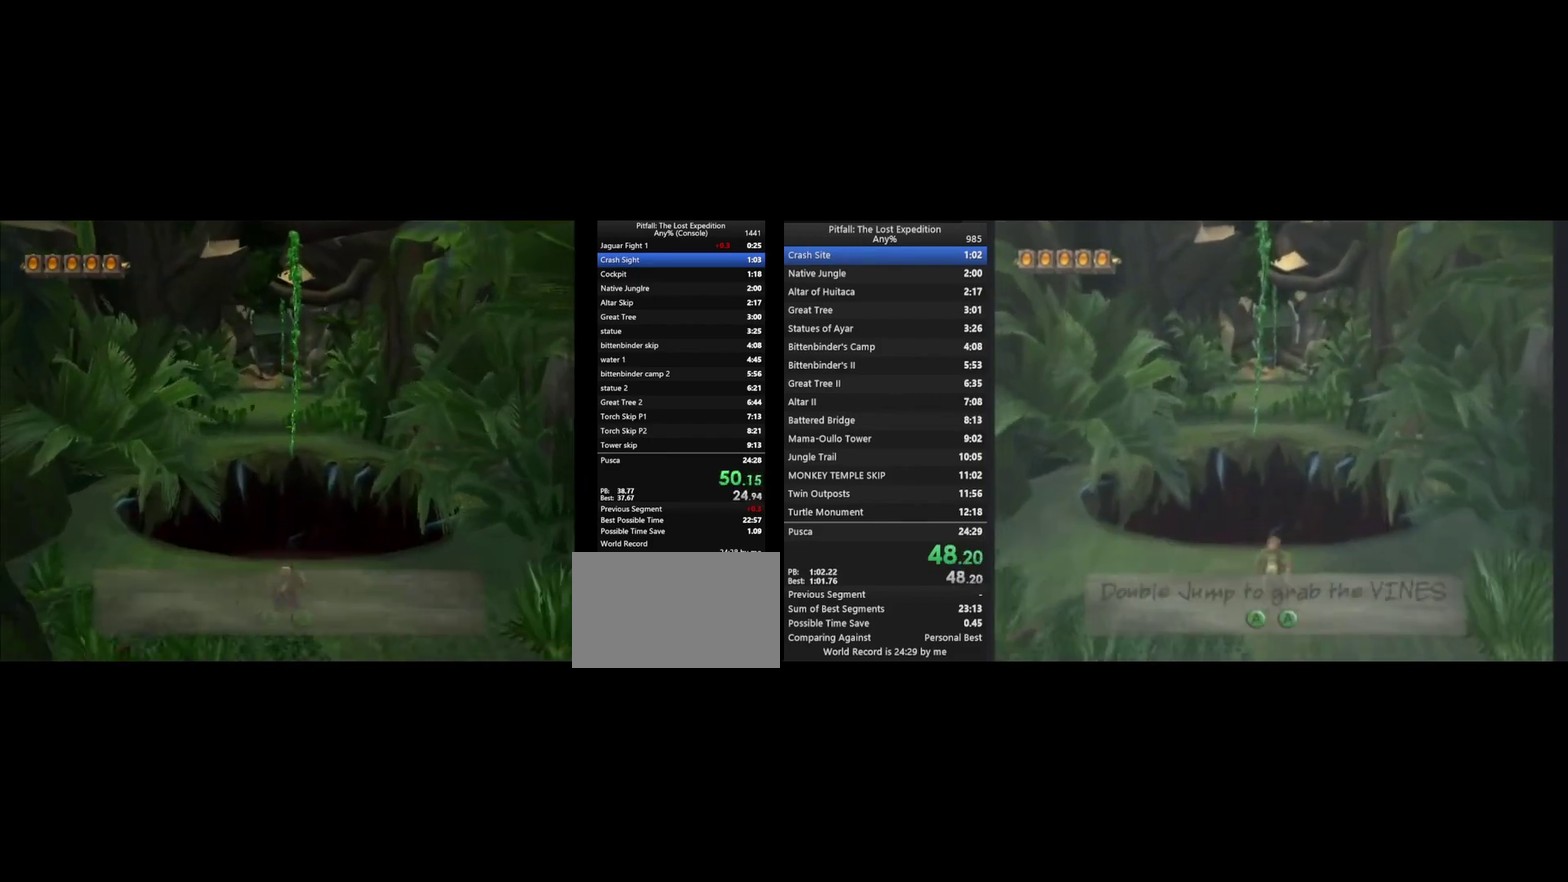
{"buttons": [], "left_stick": "up", "right_stick": "center", "events": []}
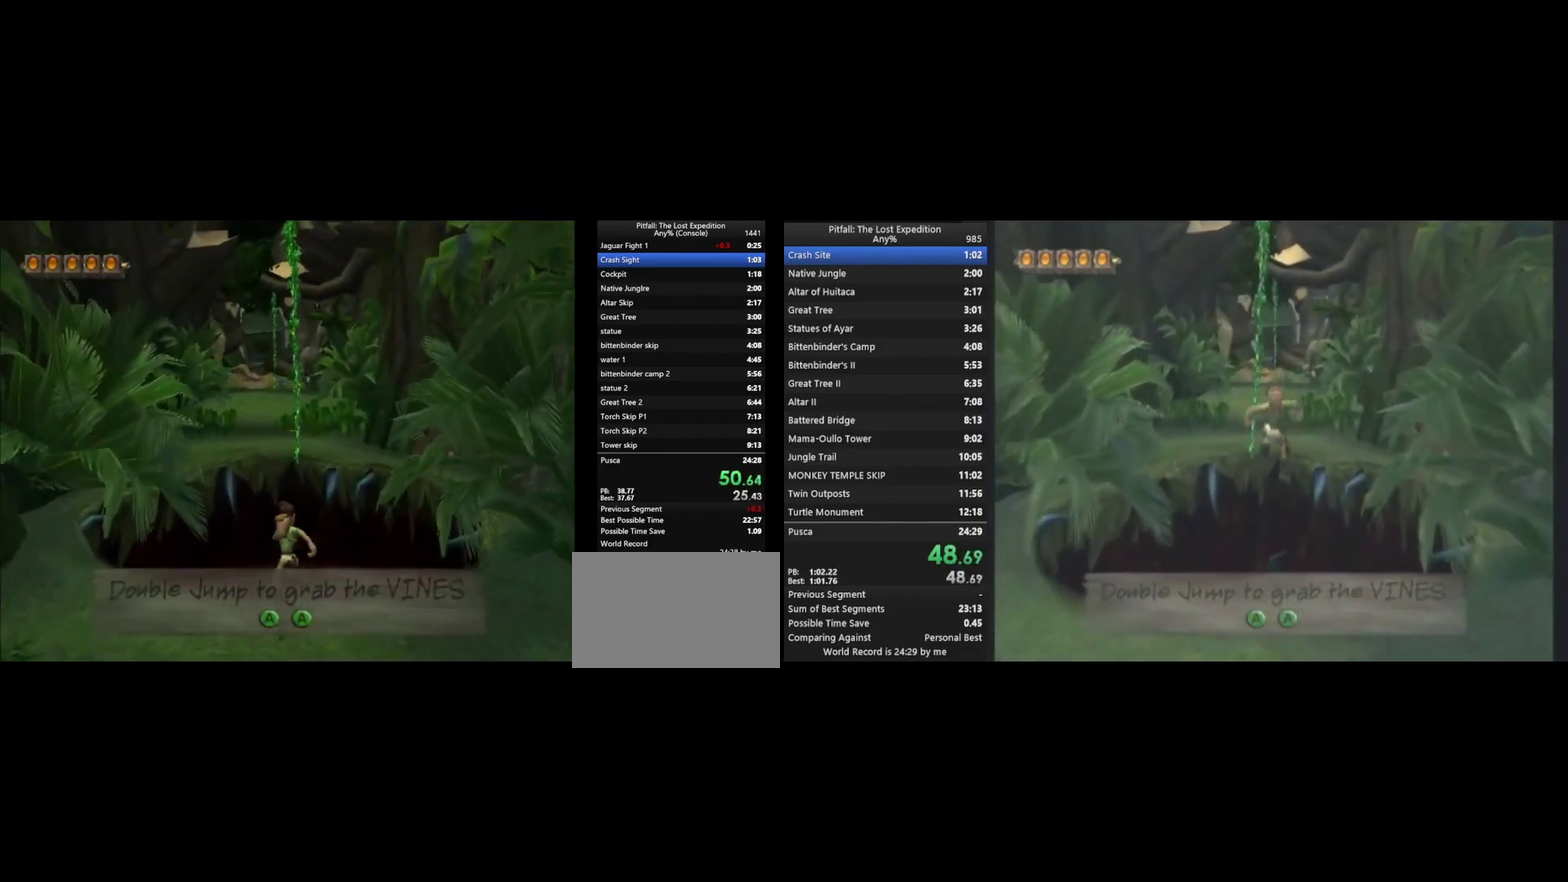
{"buttons": [], "left_stick": "up", "right_stick": "center", "events": [[67, "A", "down"], [433, "A", "up"]]}
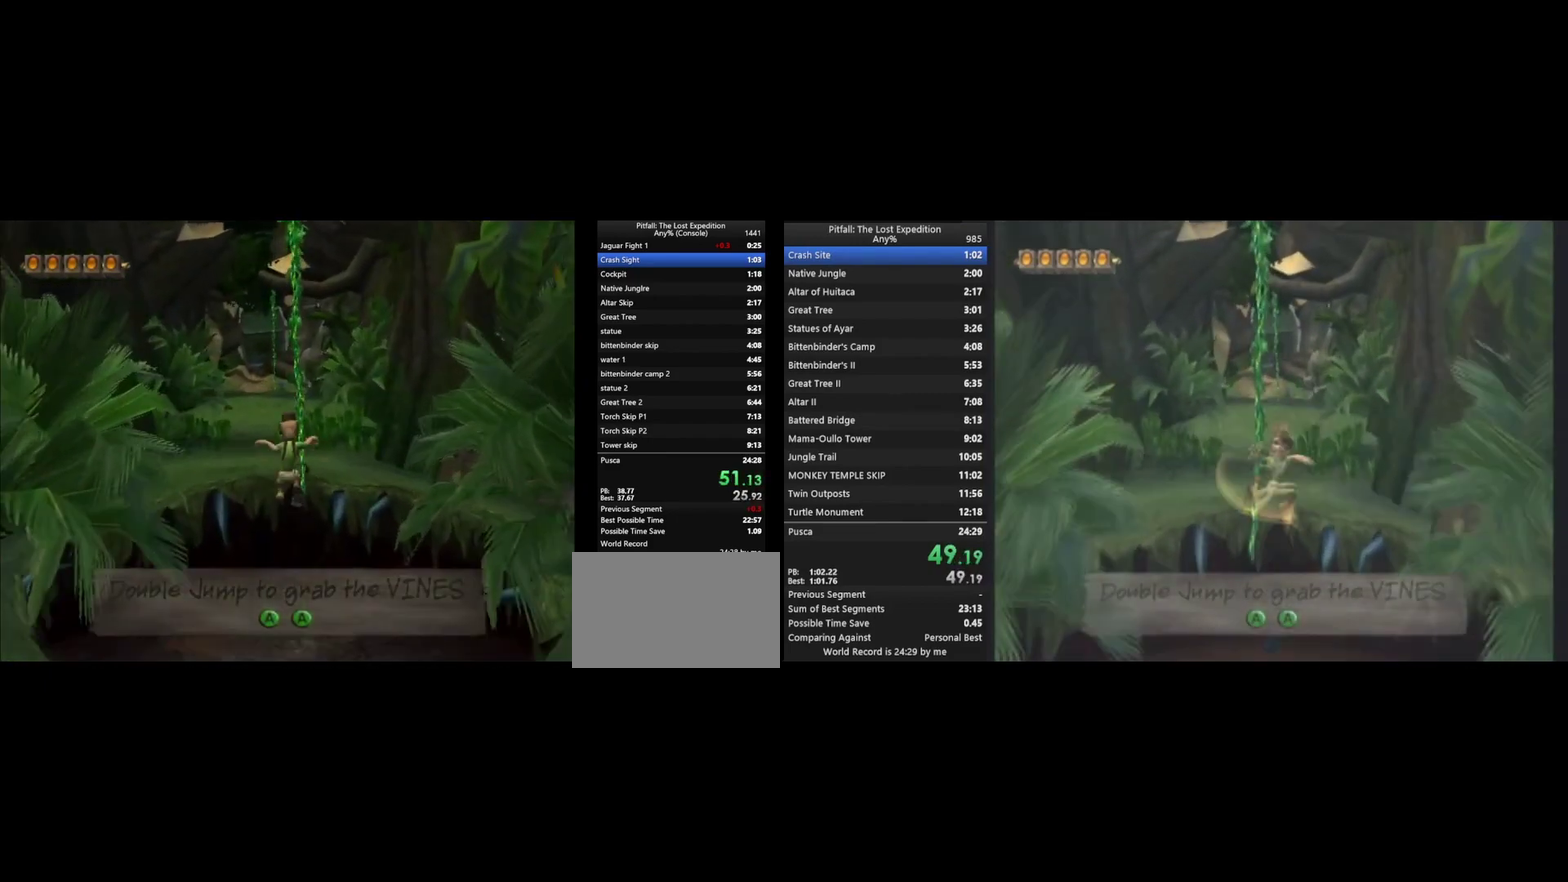
{"buttons": [], "left_stick": "up", "right_stick": "center", "events": [[200, "B", "down"], [267, "B", "up"], [400, "R1", "down"], [500, "R1", "up"]]}
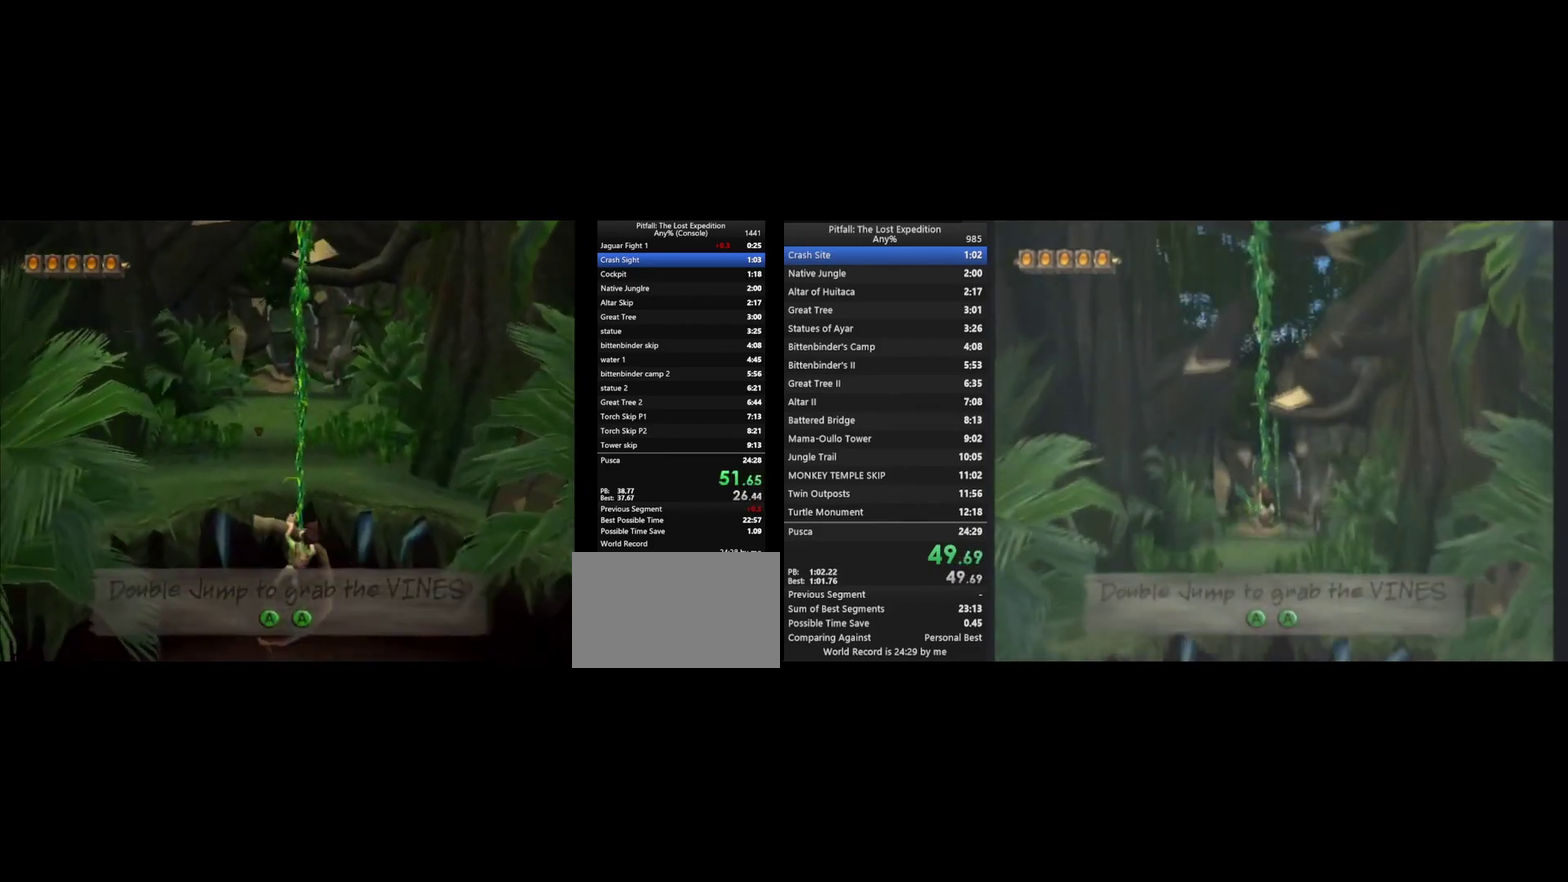
{"buttons": [], "left_stick": "up-left", "right_stick": "center", "events": [[467, "left_stick", "up-left"]]}
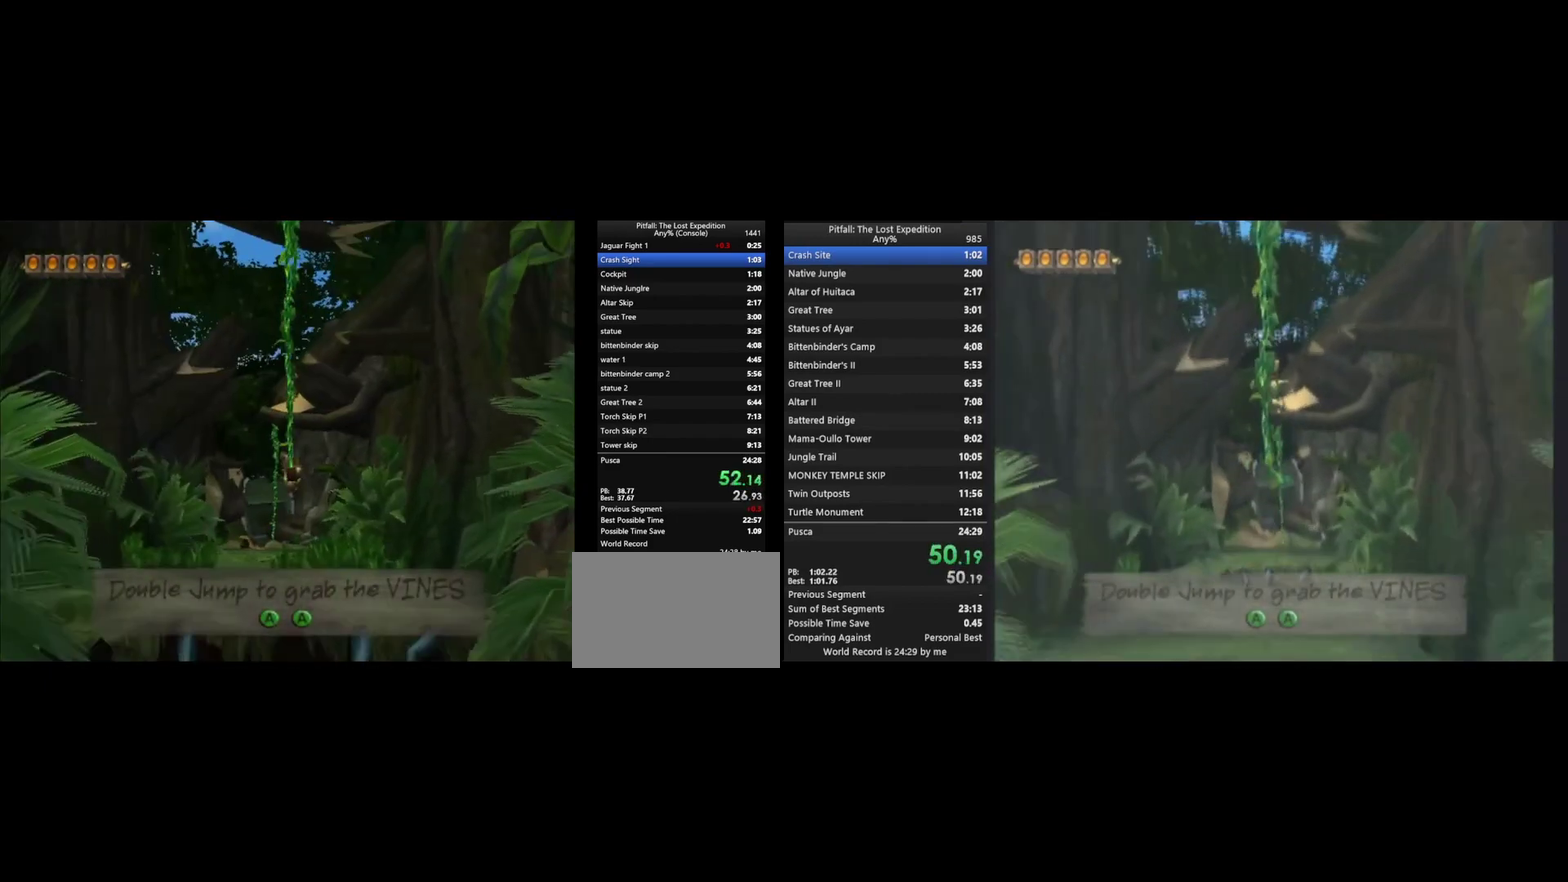
{"buttons": [], "left_stick": "up", "right_stick": "center", "events": [[100, "A", "down"], [167, "A", "up"], [167, "left_stick", "up"]]}
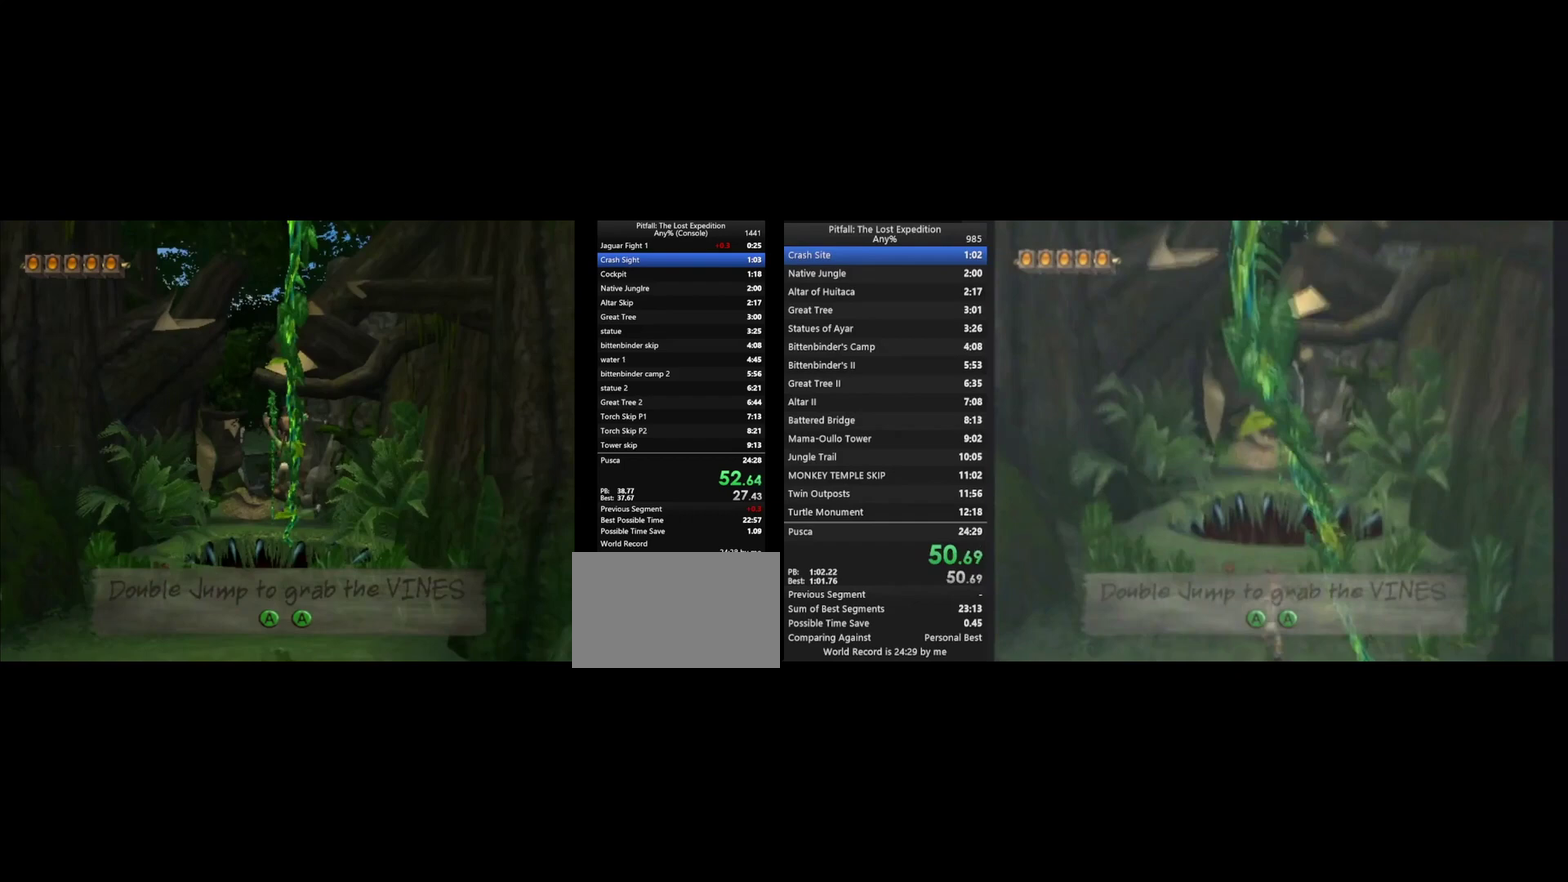
{"buttons": [], "left_stick": "up", "right_stick": "center", "events": [[267, "B", "down"], [333, "B", "up"]]}
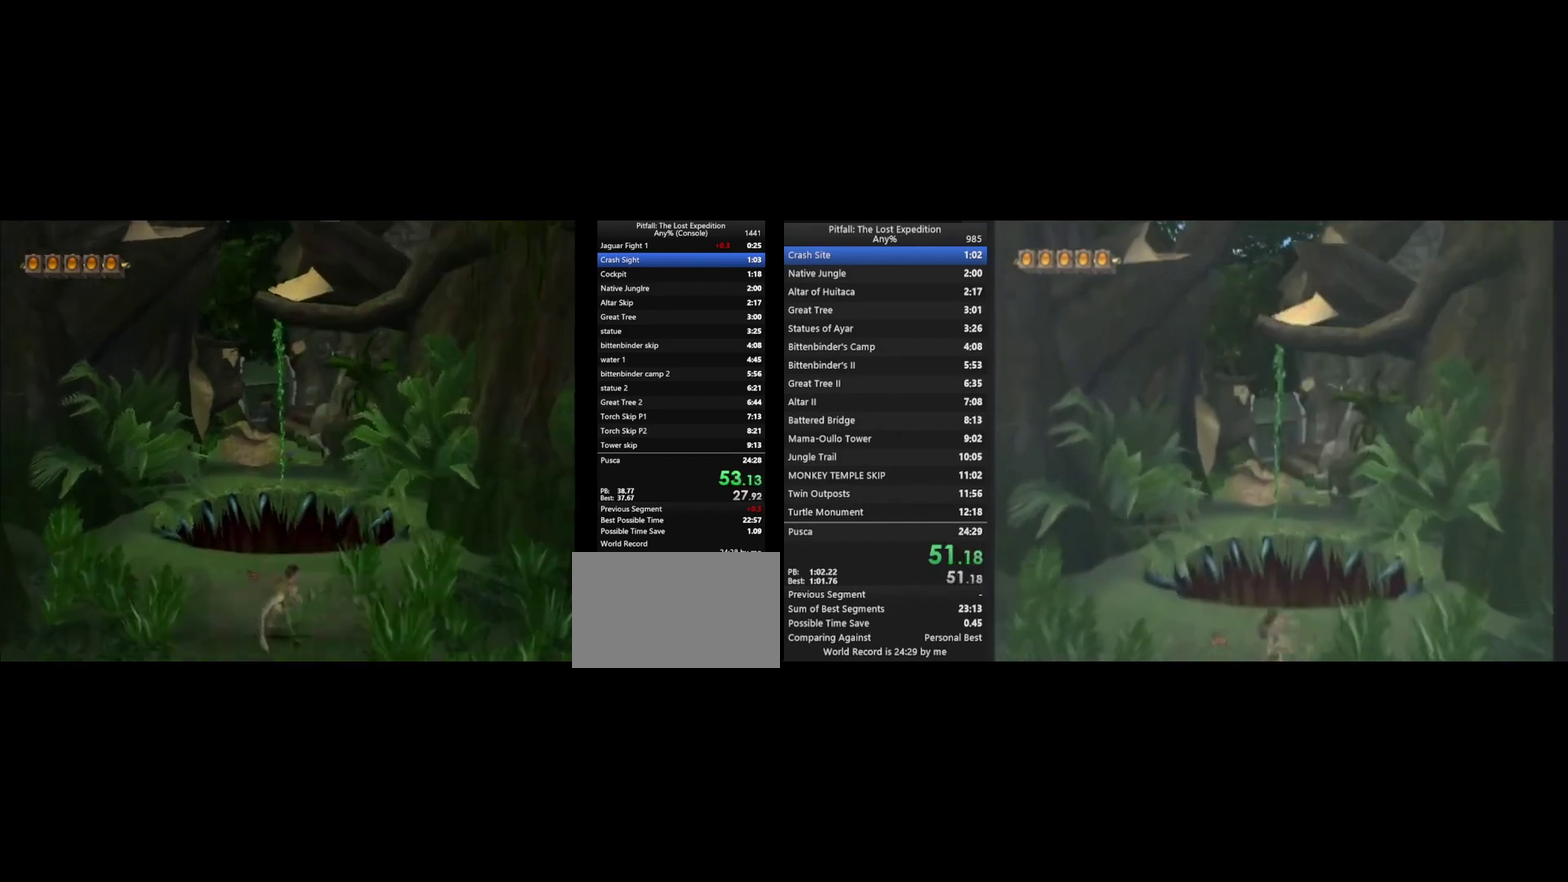
{"buttons": [], "left_stick": "up", "right_stick": "center", "events": [[67, "B", "down"], [200, "B", "up"]]}
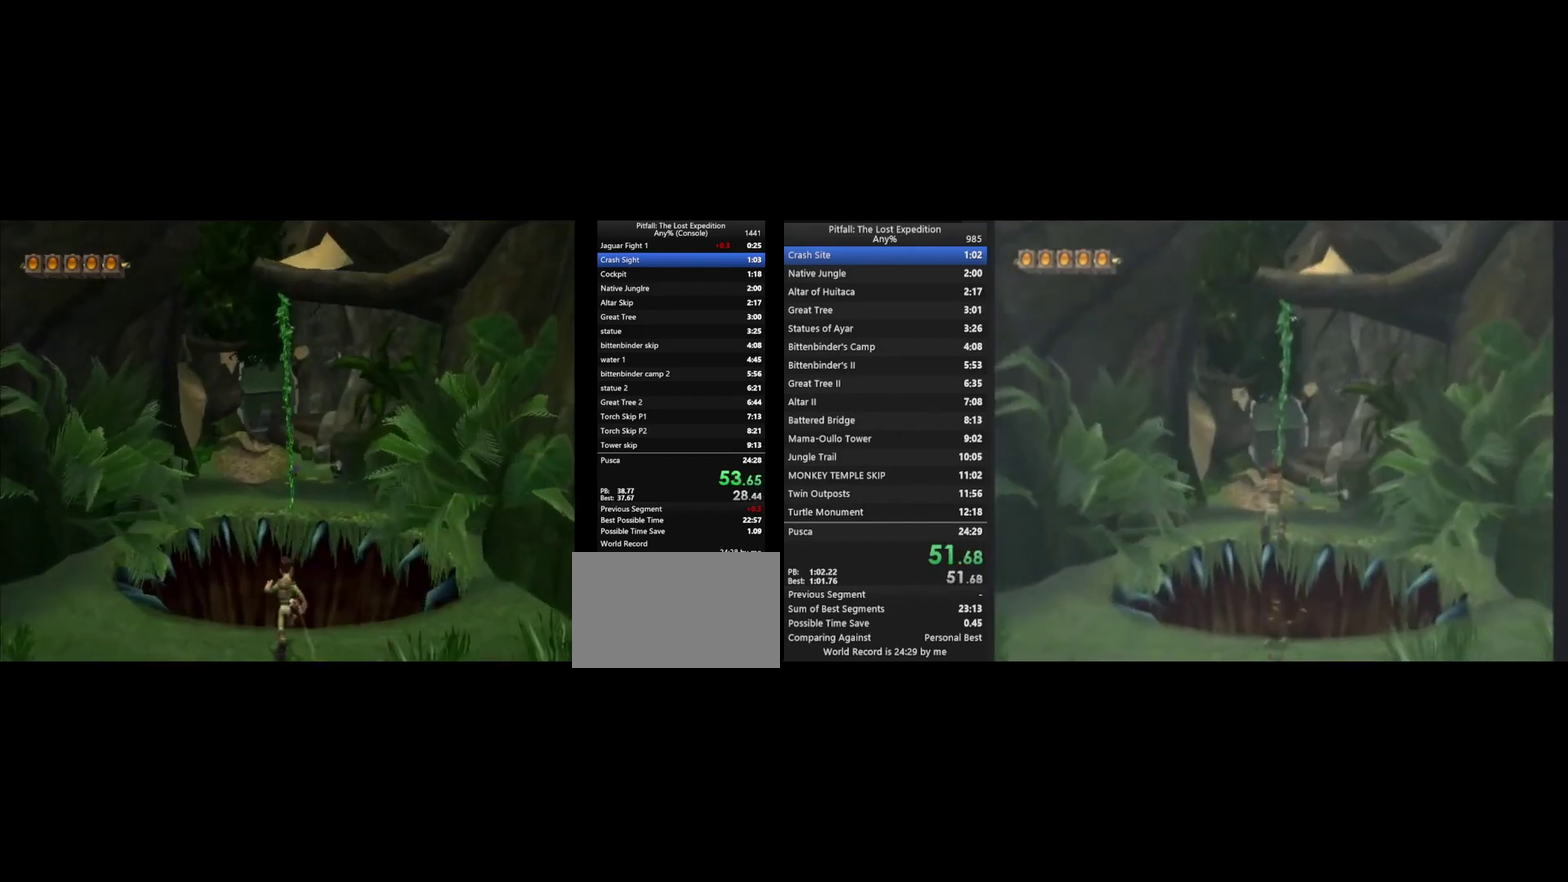
{"buttons": ["A"], "left_stick": "up", "right_stick": "center", "events": [[300, "A", "down"]]}
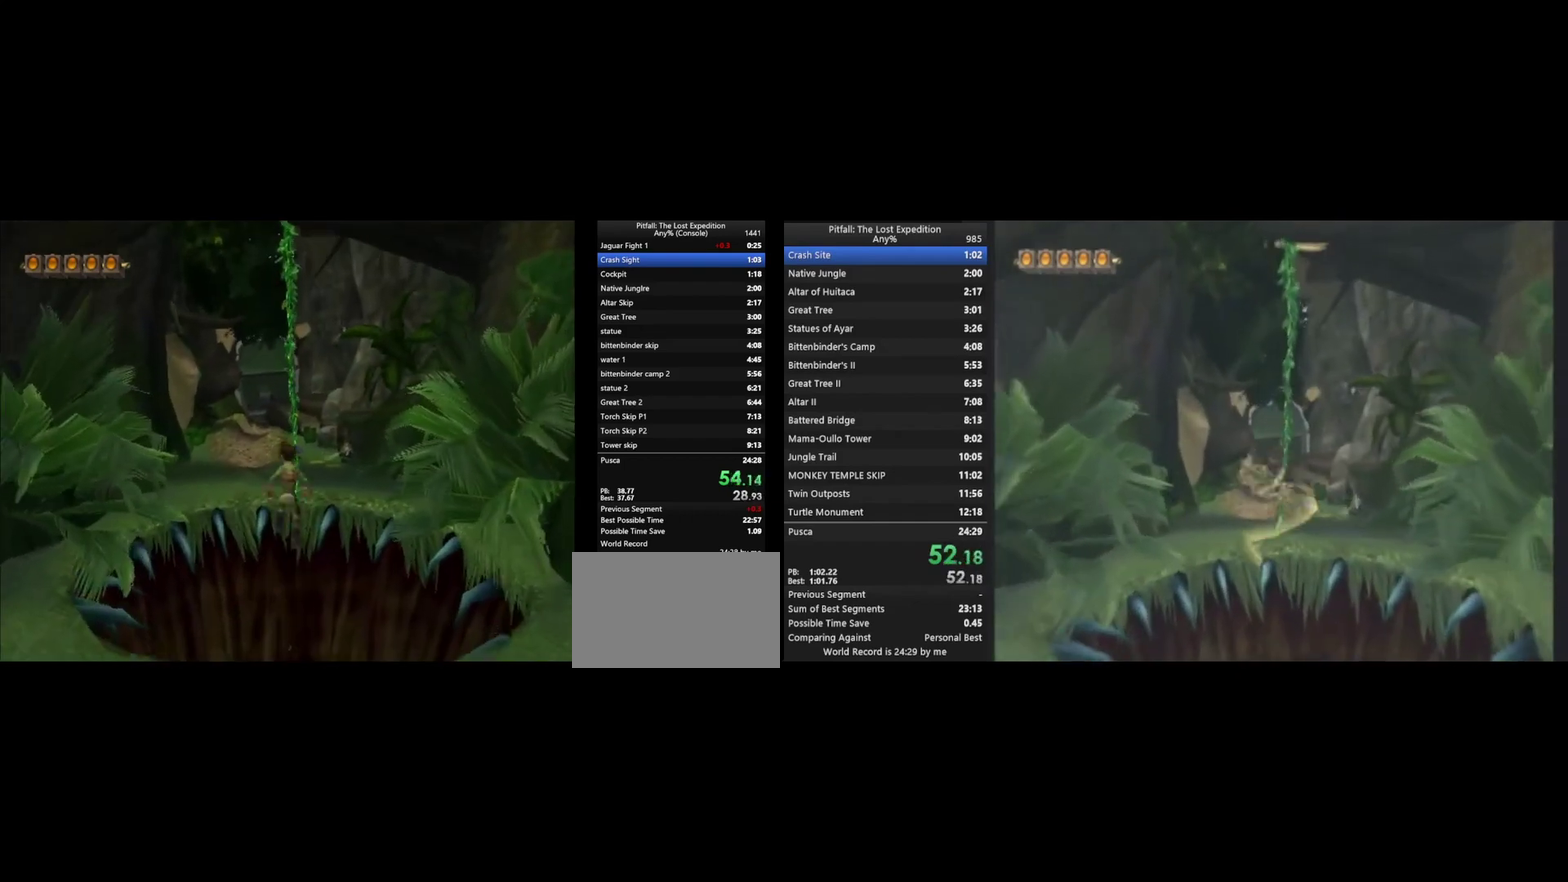
{"buttons": [], "left_stick": "up", "right_stick": "center", "events": [[167, "A", "up"], [433, "B", "down"], [500, "B", "up"]]}
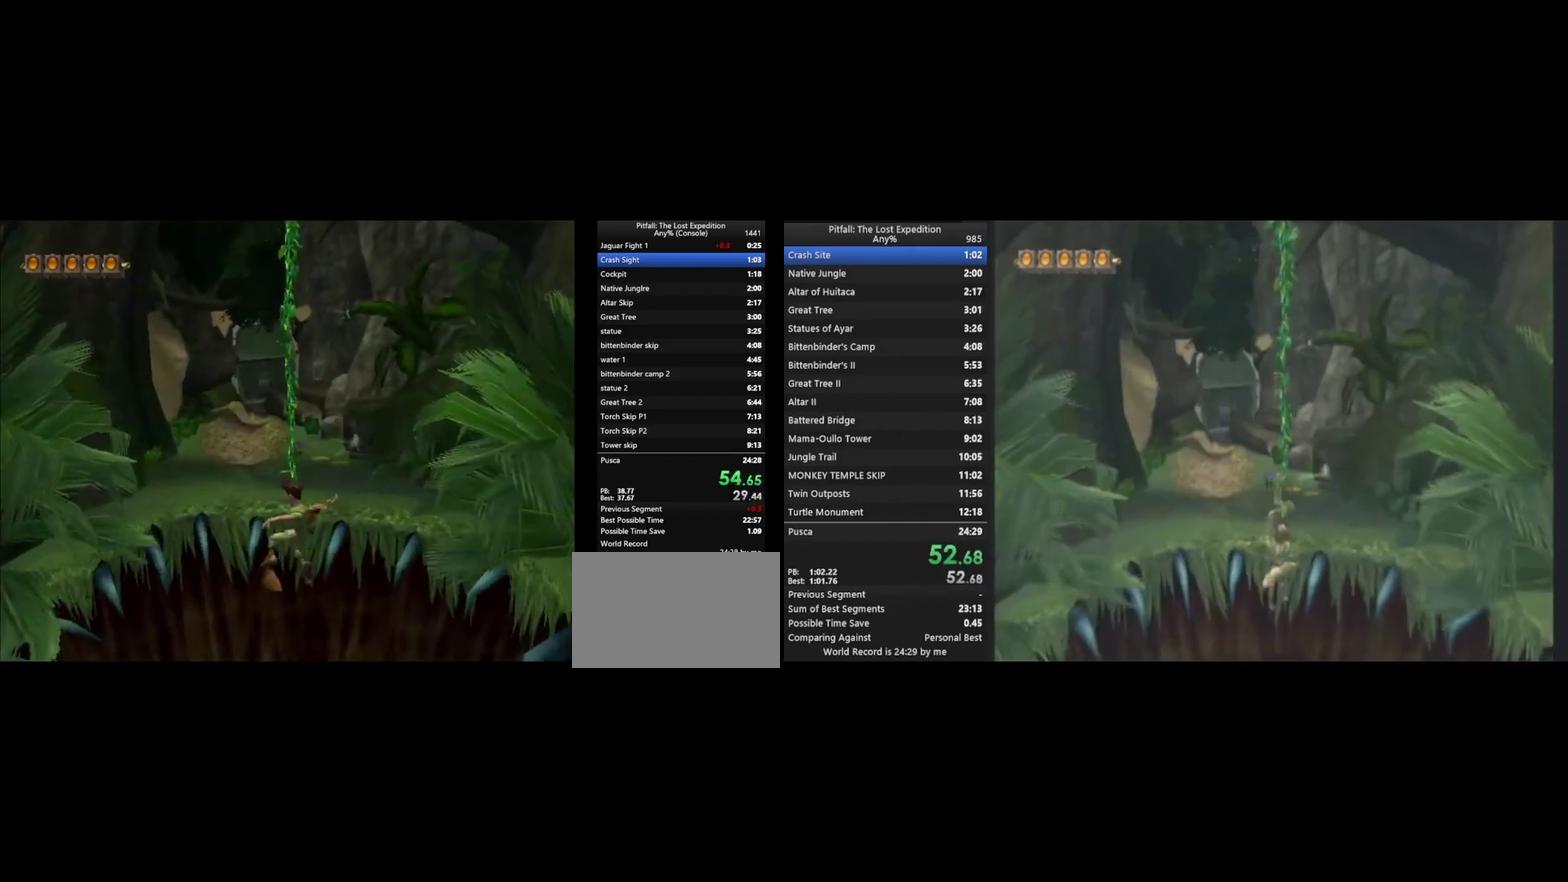
{"buttons": [], "left_stick": "up", "right_stick": "center", "events": [[167, "L1", "down"], [233, "L1", "up"]]}
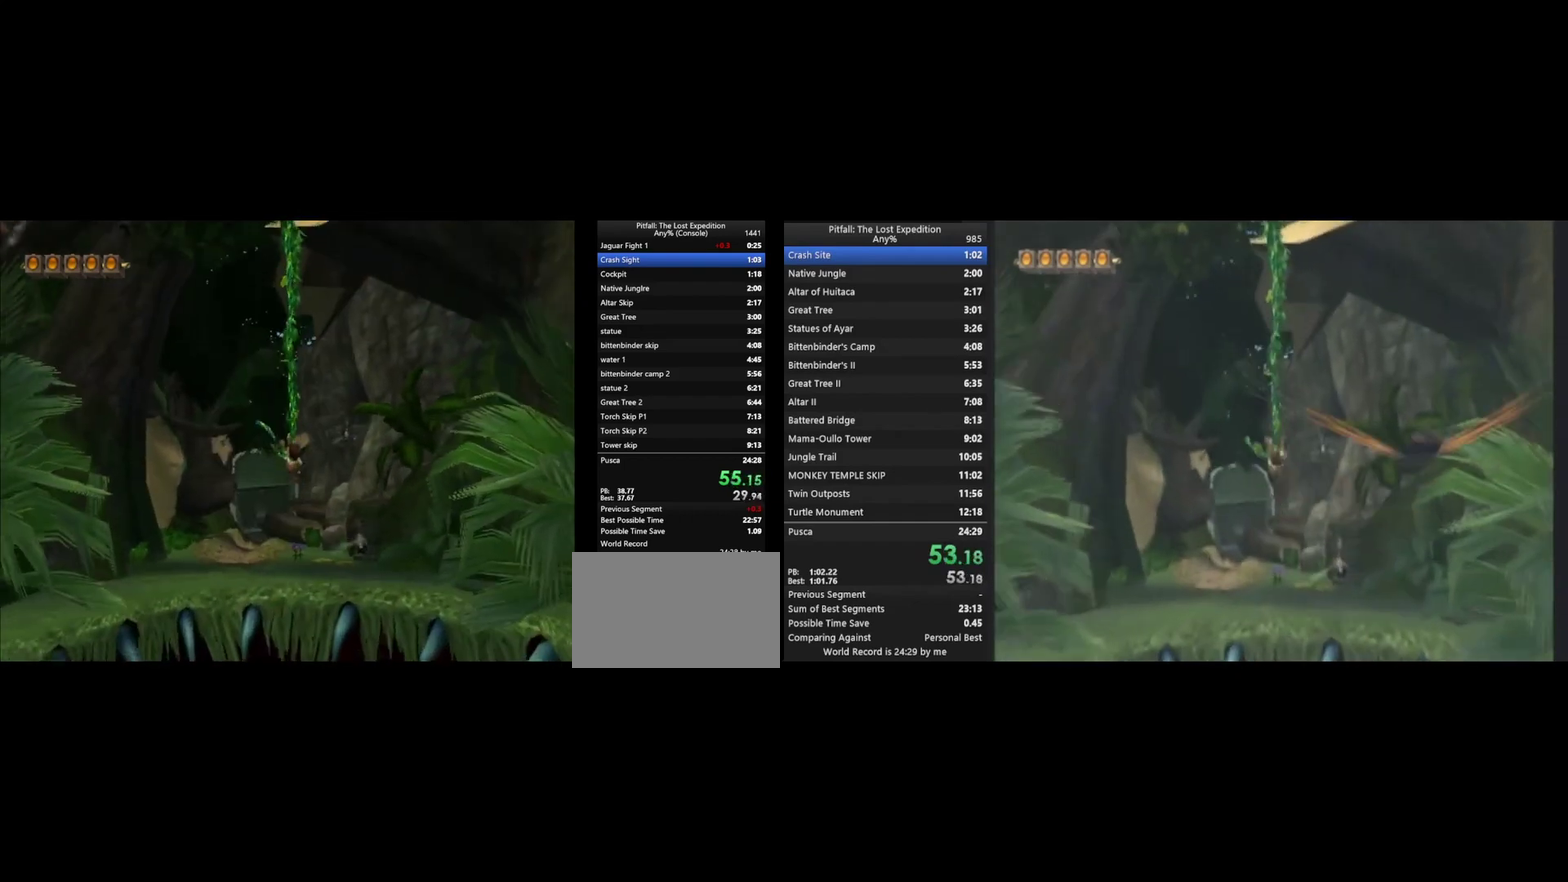
{"buttons": ["Y"], "left_stick": "up", "right_stick": "center", "events": [[433, "Y", "down"]]}
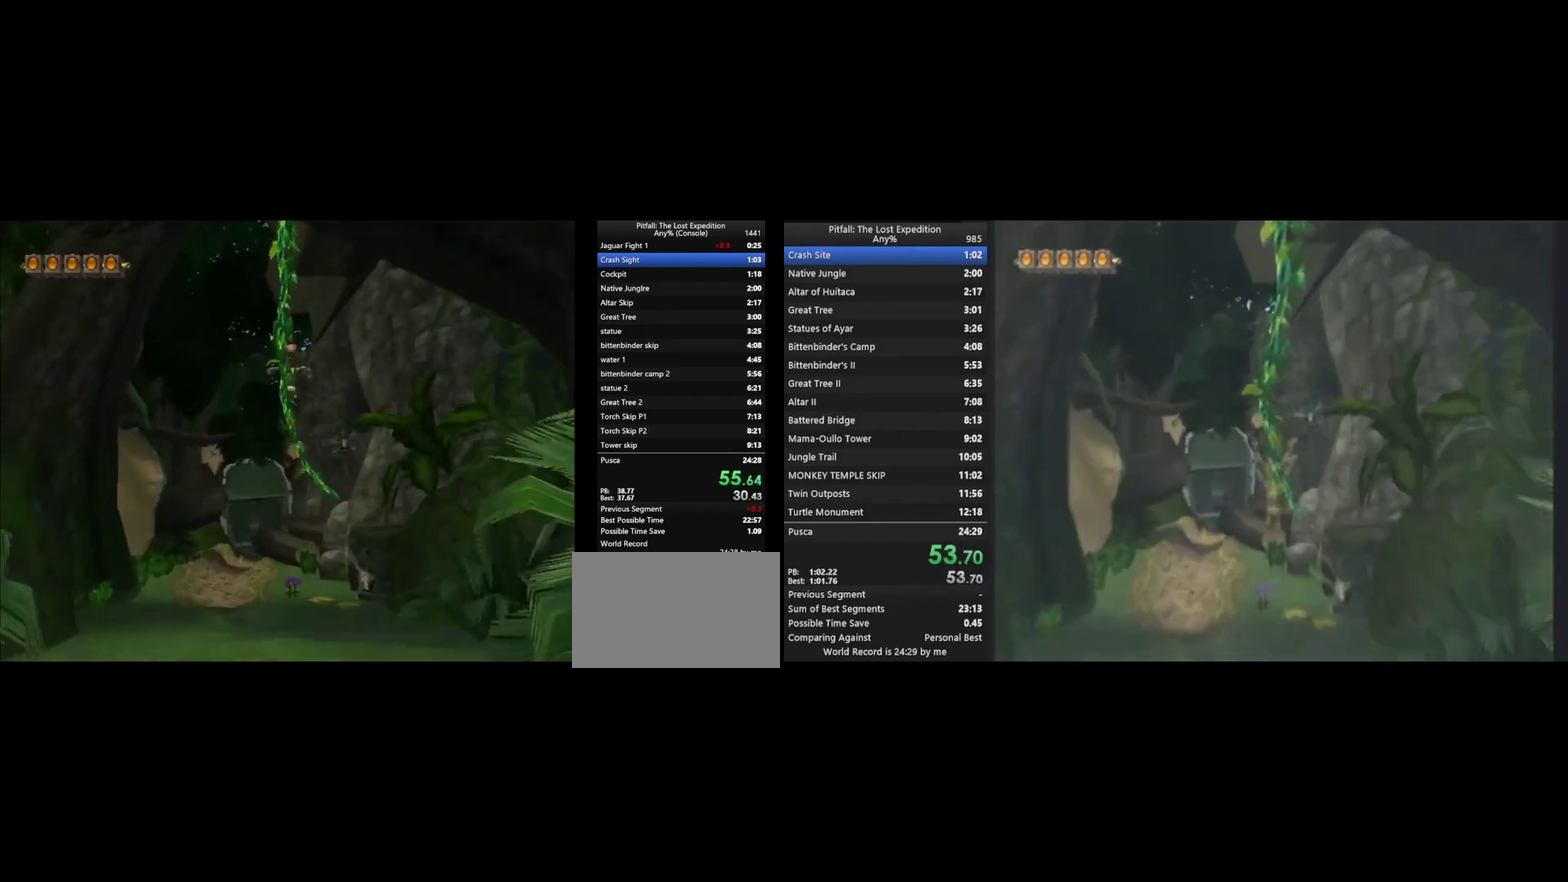
{"buttons": ["Y"], "left_stick": "up", "right_stick": "center", "events": [[433, "L1", "down"], [500, "L1", "up"]]}
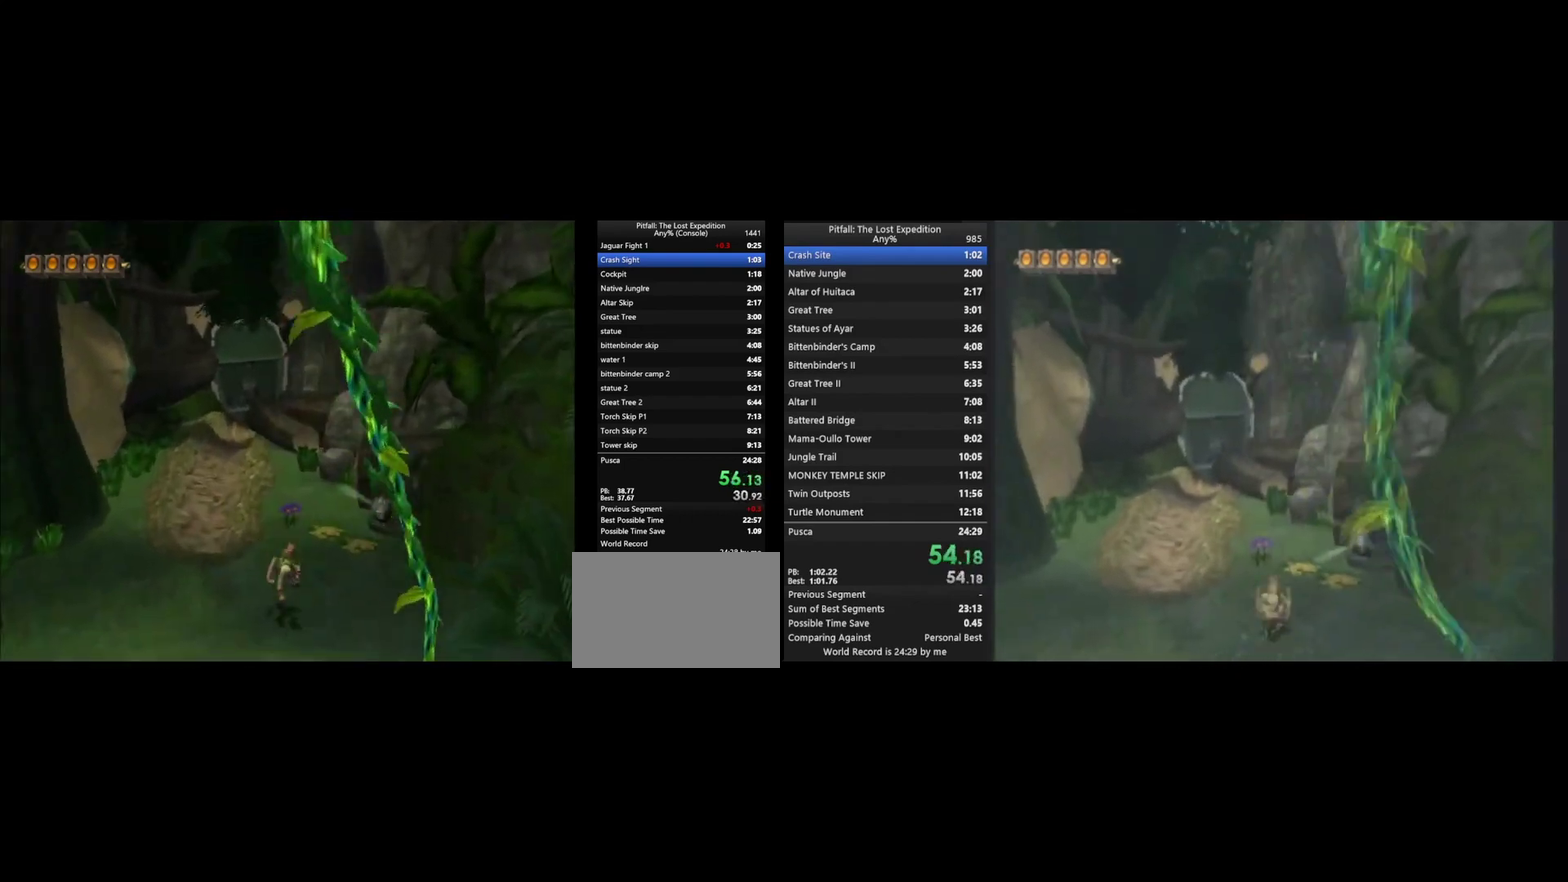
{"buttons": ["Y", "R1"], "left_stick": "up", "right_stick": "center", "events": [[300, "A", "down"], [400, "A", "up"], [433, "R1", "down"]]}
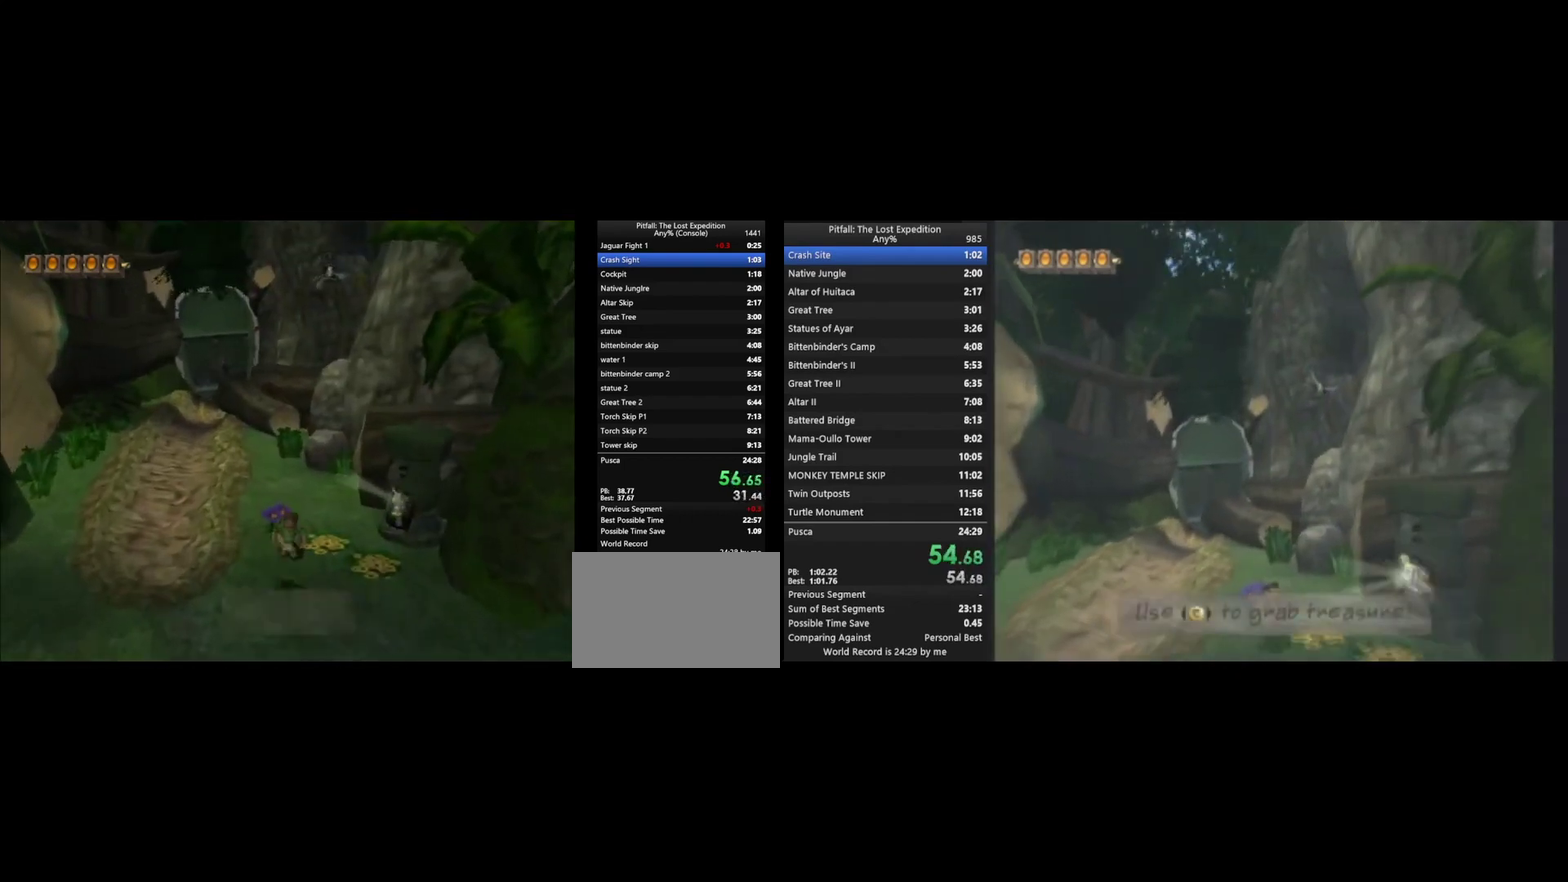
{"buttons": ["Y"], "left_stick": "up", "right_stick": "center", "events": [[33, "R1", "up"], [400, "R1", "down"], [467, "R1", "up"]]}
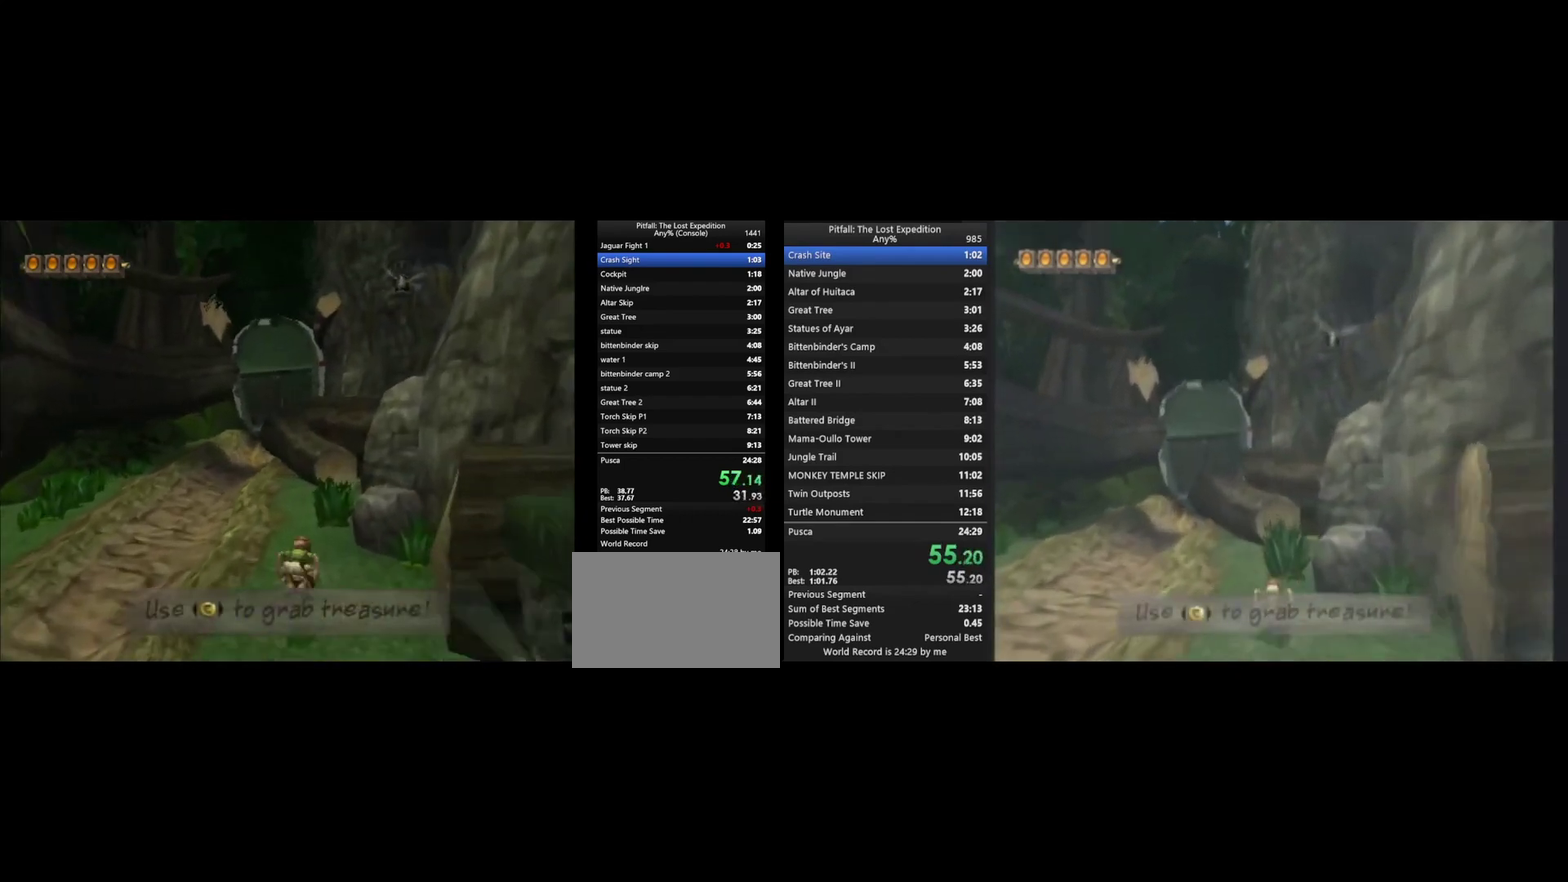
{"buttons": ["Y"], "left_stick": "up", "right_stick": "center", "events": [[300, "R1", "down"], [367, "R1", "up"]]}
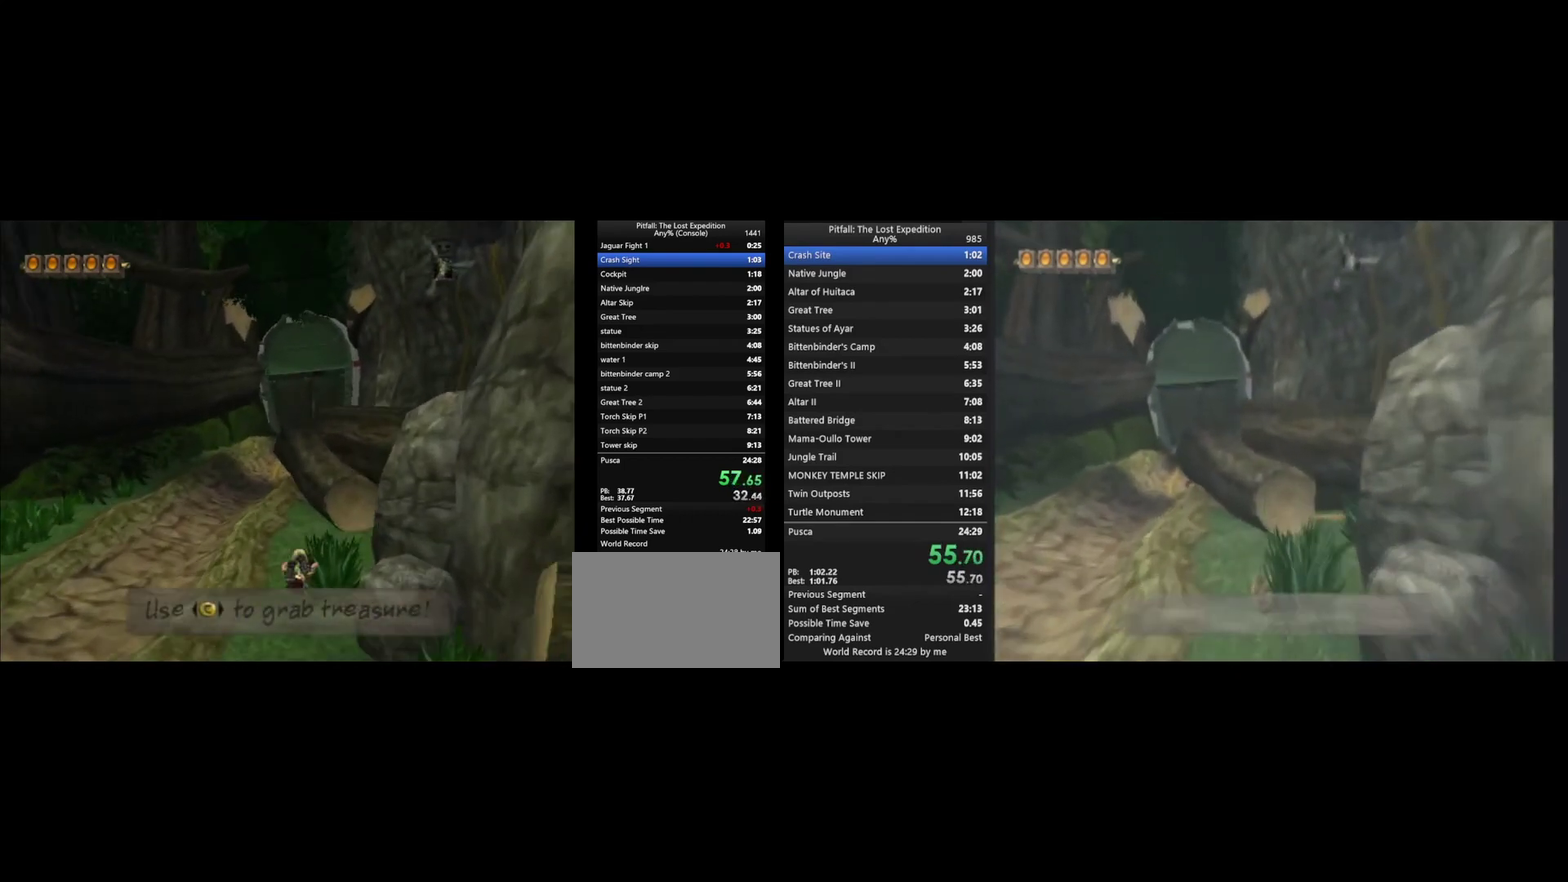
{"buttons": ["A", "L1"], "left_stick": "up", "right_stick": "center", "events": [[33, "L1", "down"], [100, "L1", "up"], [167, "Y", "up"], [433, "A", "down"], [433, "L1", "down"]]}
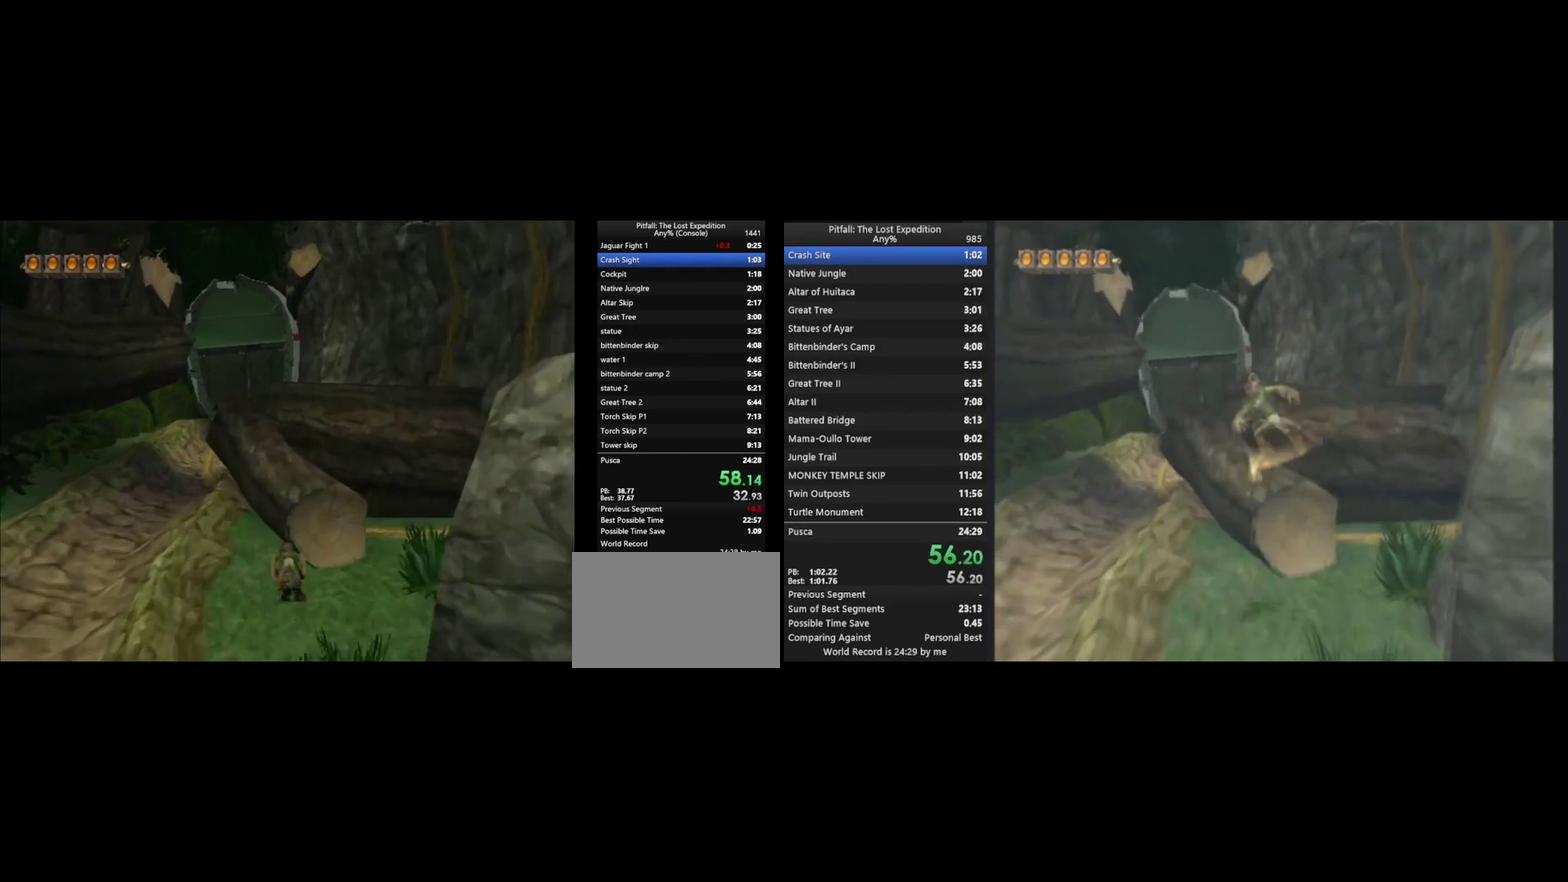
{"buttons": [], "left_stick": "up-left", "right_stick": "center", "events": [[67, "L1", "up"], [233, "L1", "down"], [333, "A", "up"], [367, "left_stick", "up-left"], [500, "L1", "up"]]}
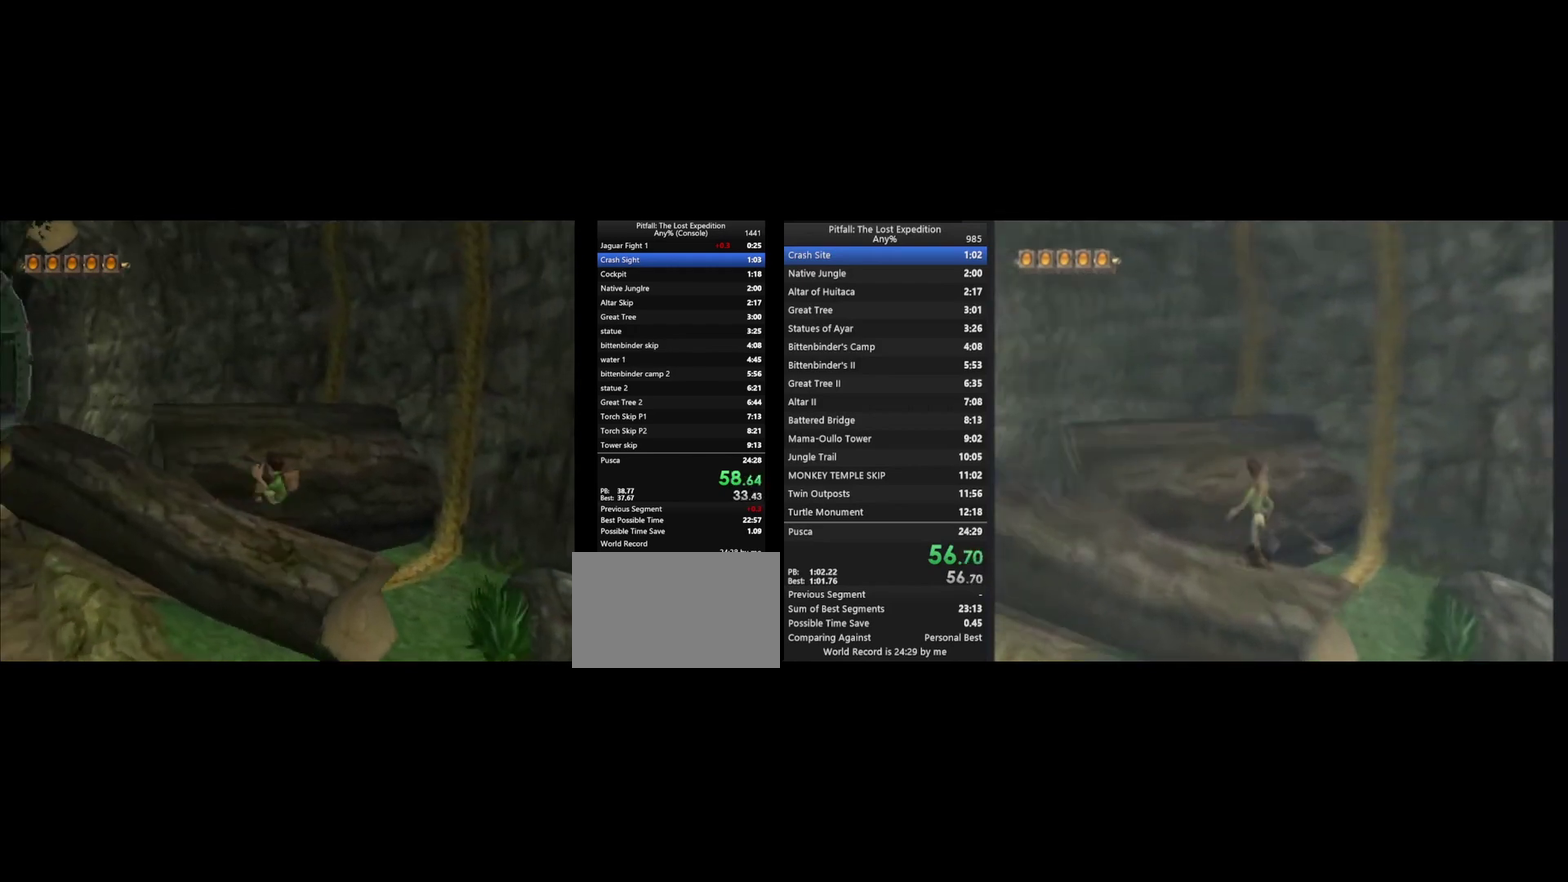
{"buttons": ["A"], "left_stick": "up-left", "right_stick": "center", "events": [[67, "L1", "down"], [167, "A", "down"], [500, "L1", "up"]]}
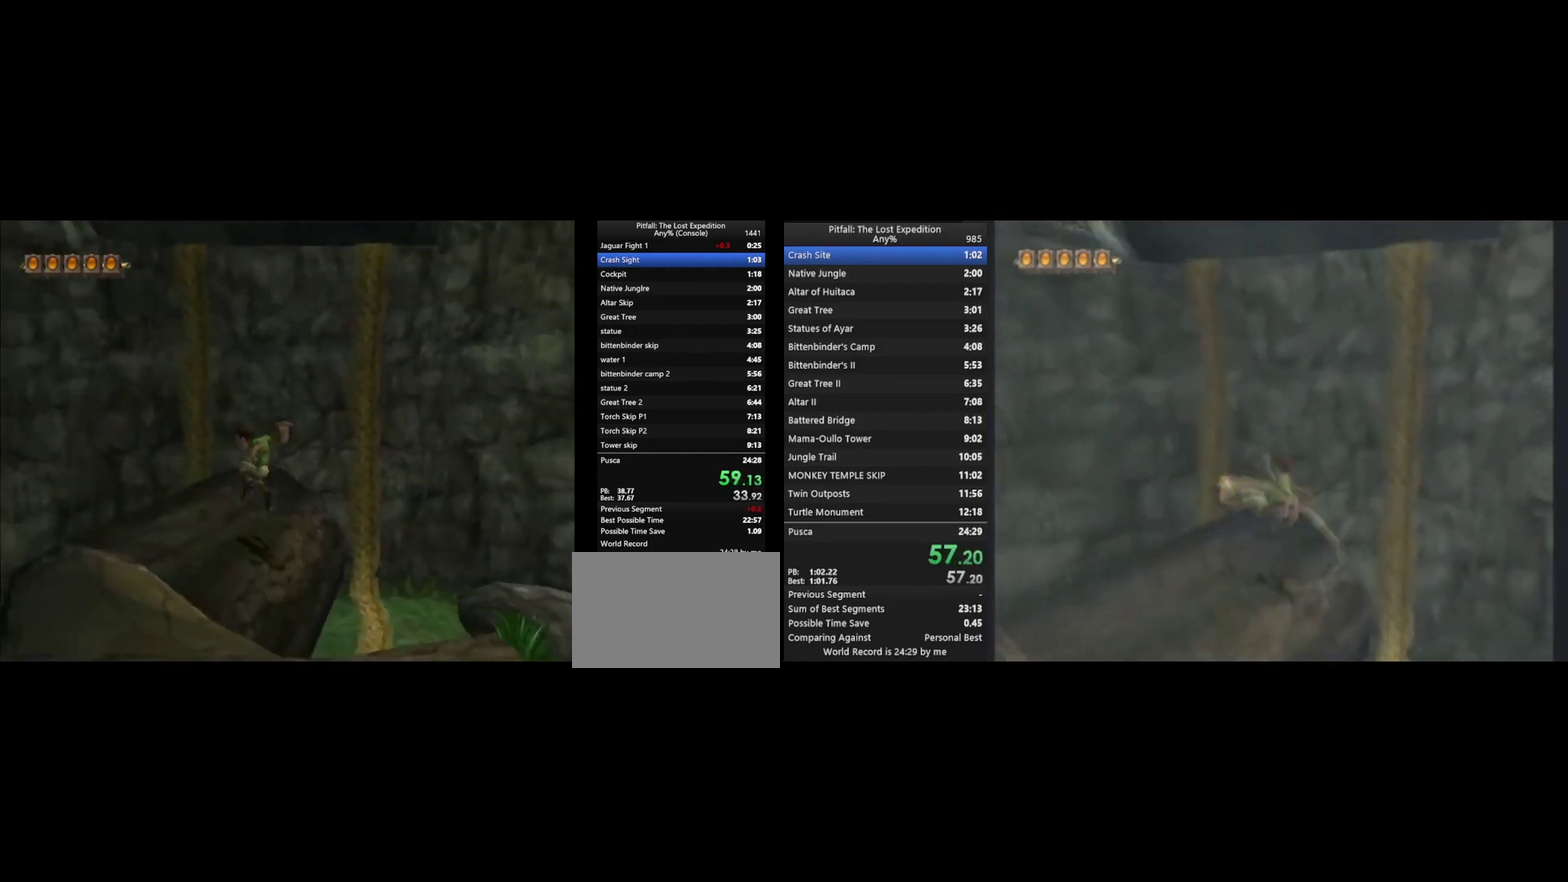
{"buttons": [], "left_stick": "center", "right_stick": "center", "events": [[67, "A", "up"], [133, "left_stick", "left"], [200, "left_stick", "down-left"], [233, "Y", "down"], [300, "left_stick", "center"], [333, "Y", "up"]]}
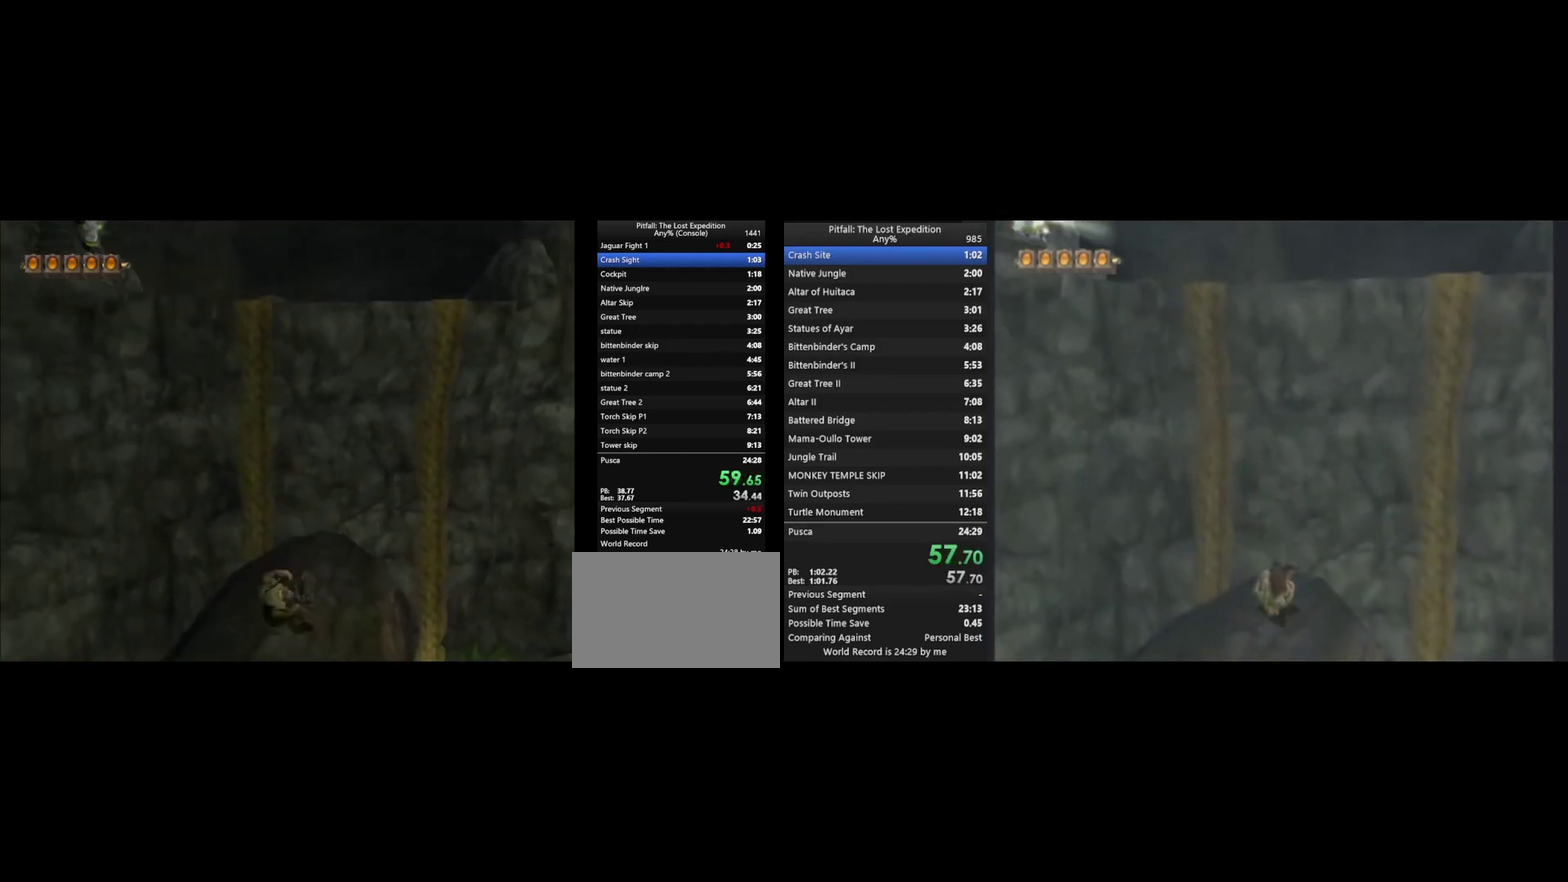
{"buttons": [], "left_stick": "up", "right_stick": "center", "events": [[133, "left_stick", "up"], [233, "A", "down"], [433, "A", "up"]]}